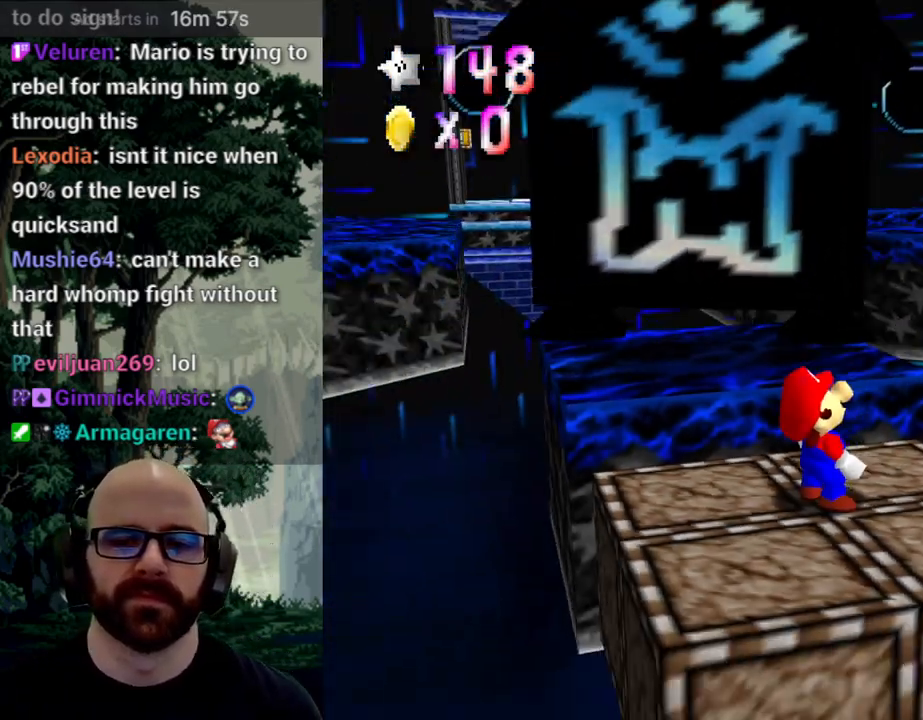
Gameplay with a controller (Xbox layout); each line is a JSON object with the inputs held at the frame after it. "events" lists button and stick changes between this image and that frame as [ms after this image, input, new state], when the widget could be followed in between. Not read: A B DPAD_DOWN DPAD_LEFT DPAD_RIGHT DPAD_UP L1 L2 L3 R1 R2 R3 SELECT START X Y right_stick.
{"buttons": [], "left_stick": "center", "events": []}
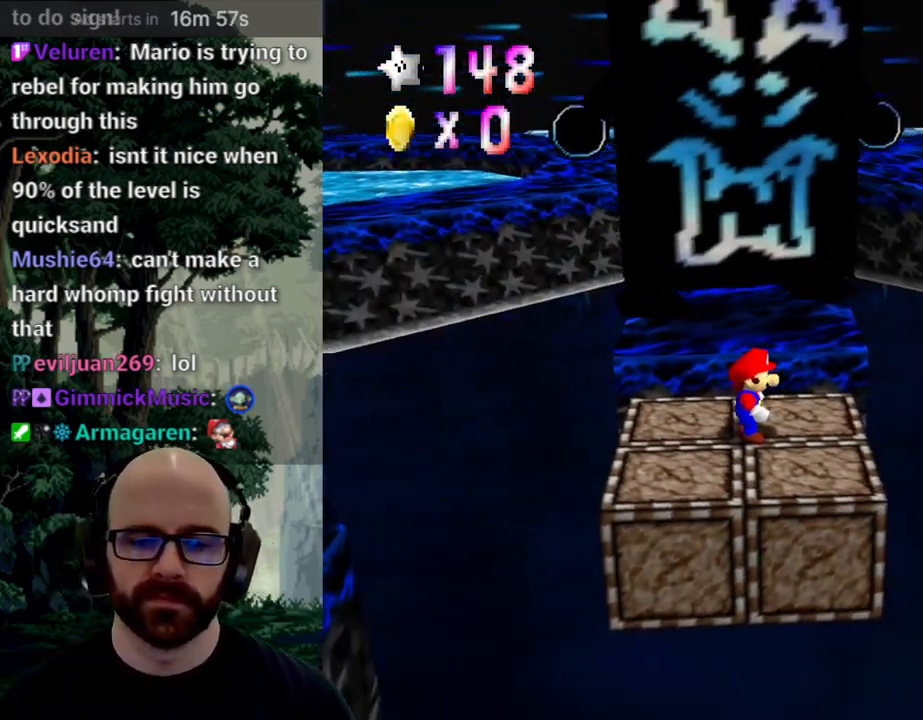
{"buttons": [], "left_stick": "center", "events": [[33, "left_stick", "up"], [417, "left_stick", "center"]]}
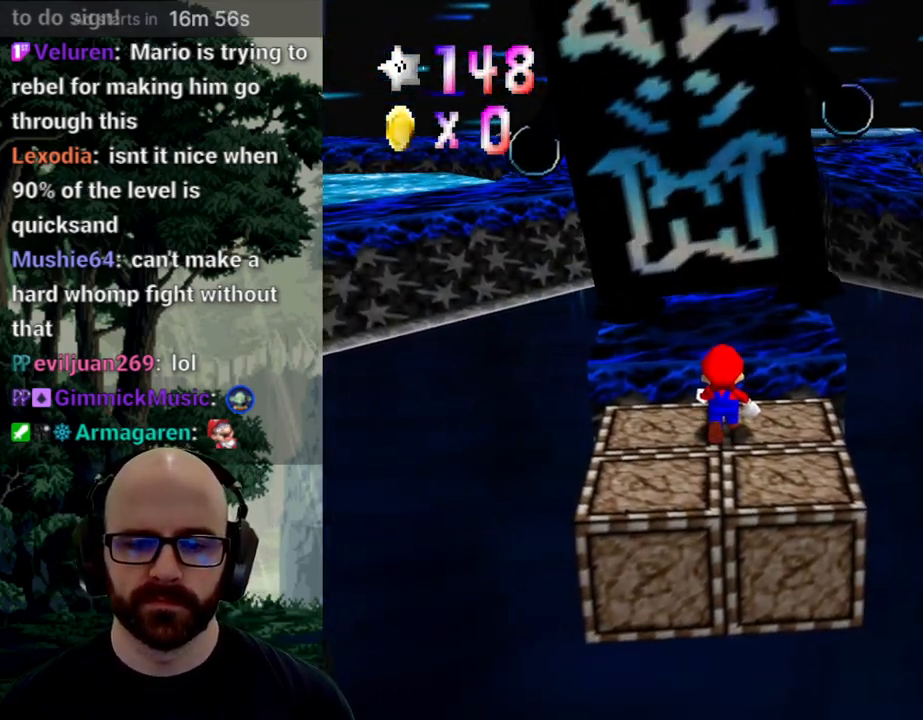
{"buttons": [], "left_stick": "center"}
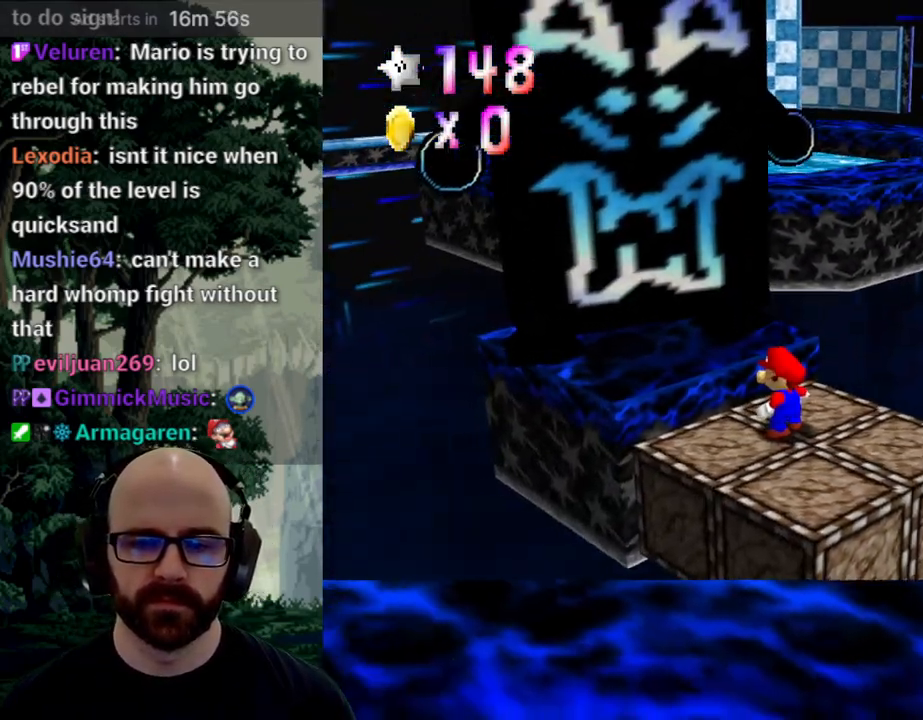
{"buttons": [], "left_stick": "center"}
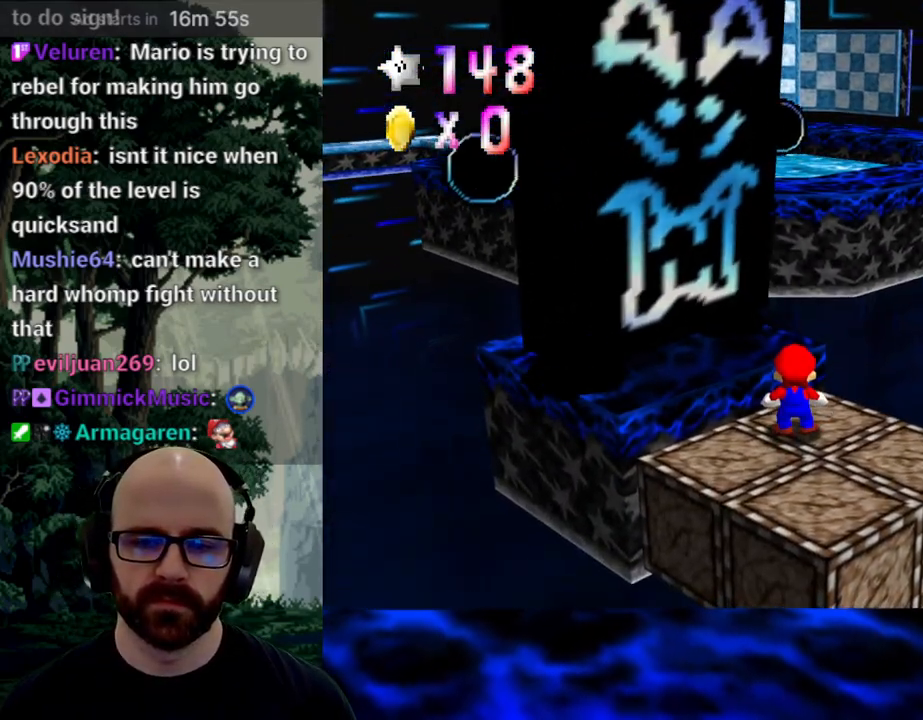
{"buttons": [], "left_stick": "down", "events": [[500, "left_stick", "down"]]}
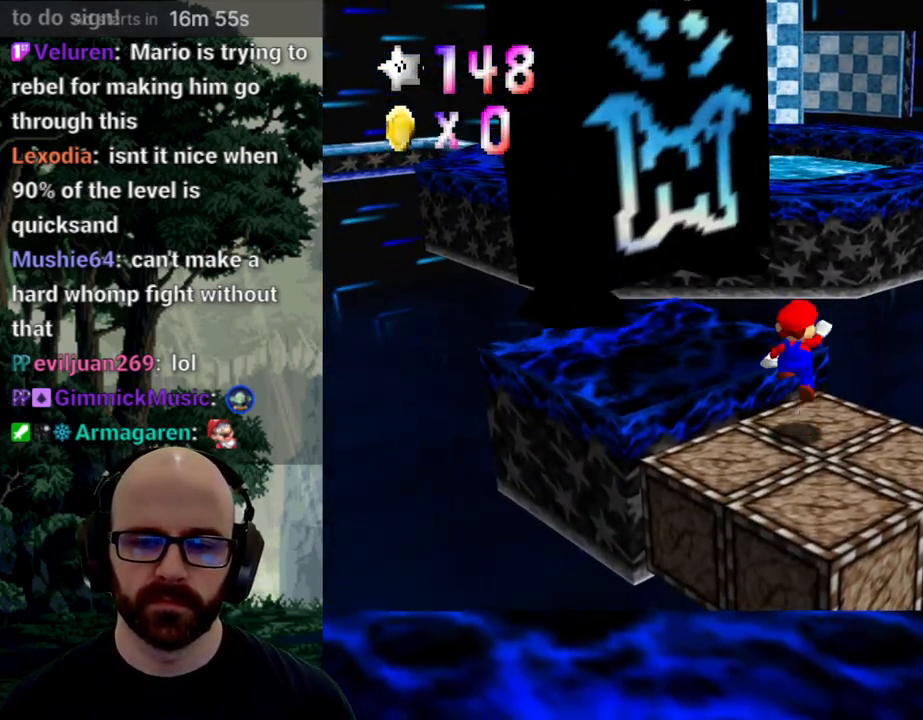
{"buttons": [], "left_stick": "center"}